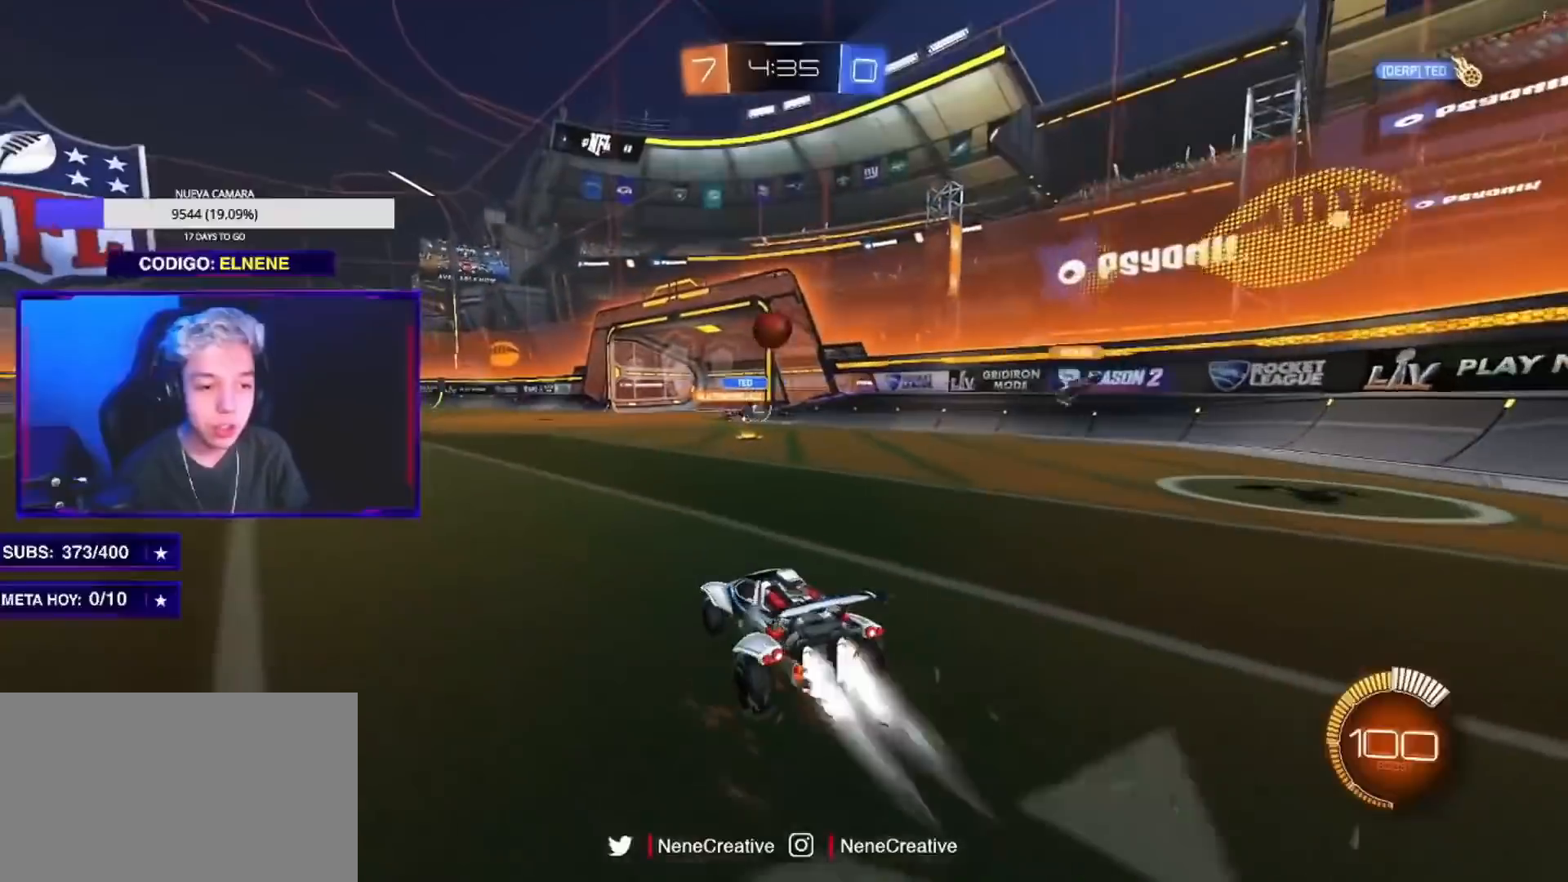
Gameplay with a controller (PlayStation layout); each line is a JSON object with the inputs held at the frame after it. "events" lists button and stick changes between this image and that frame as [ms after this image, input, new state], when the widget could be followed in between. Not read: R3.
{"buttons": ["CIRCLE", "R2"], "left_stick": "center", "right_stick": "center", "events": [[33, "CIRCLE", "down"], [150, "left_stick", "up-right"], [250, "left_stick", "center"]]}
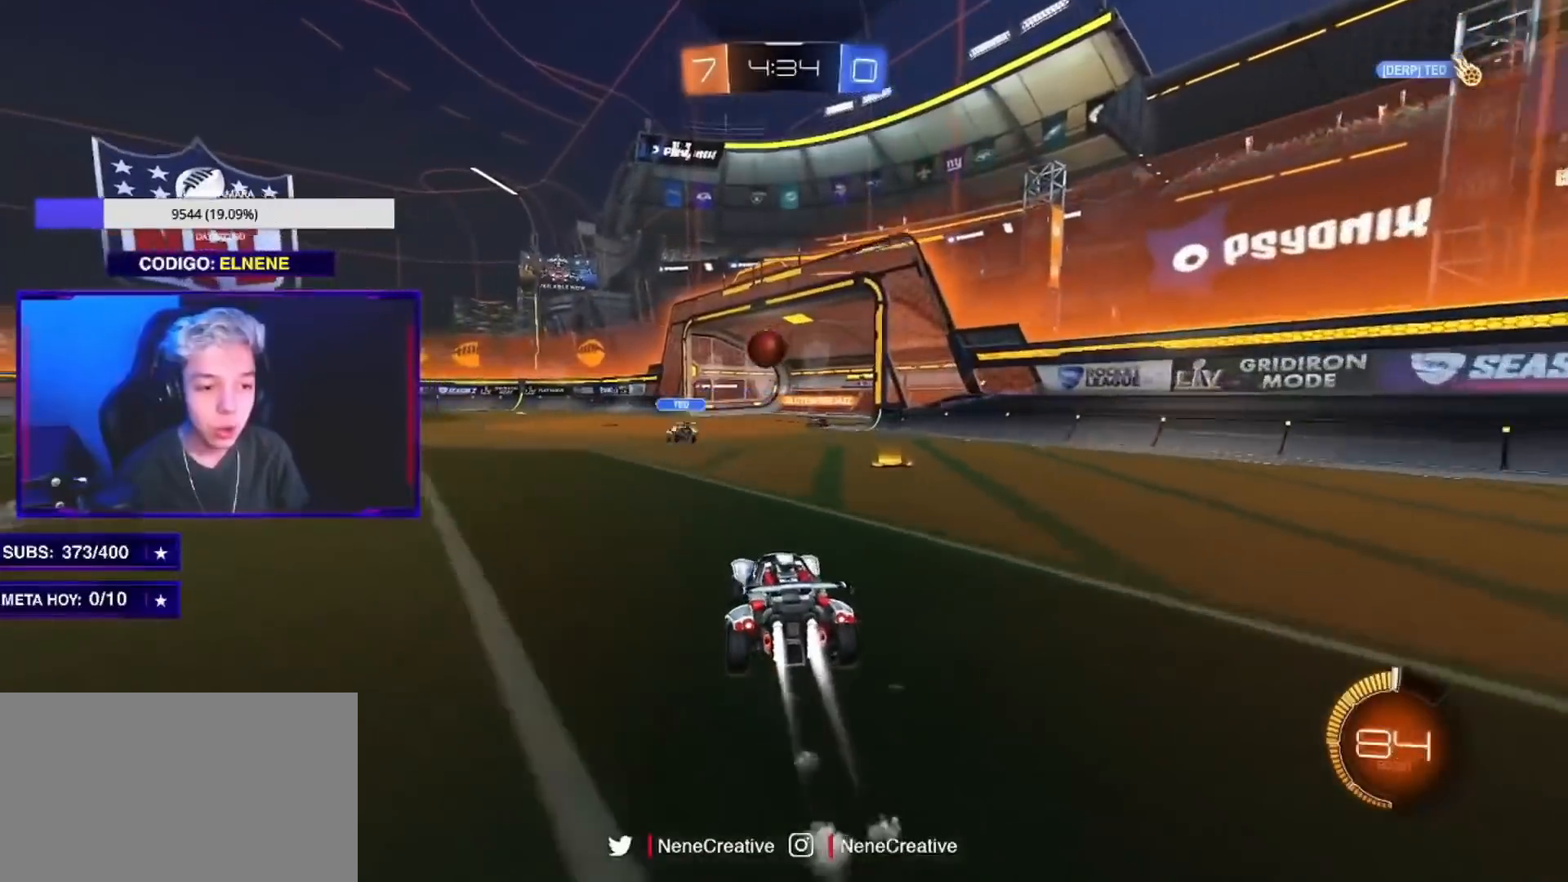
{"buttons": ["CIRCLE", "R2"], "left_stick": "center", "right_stick": "center", "events": []}
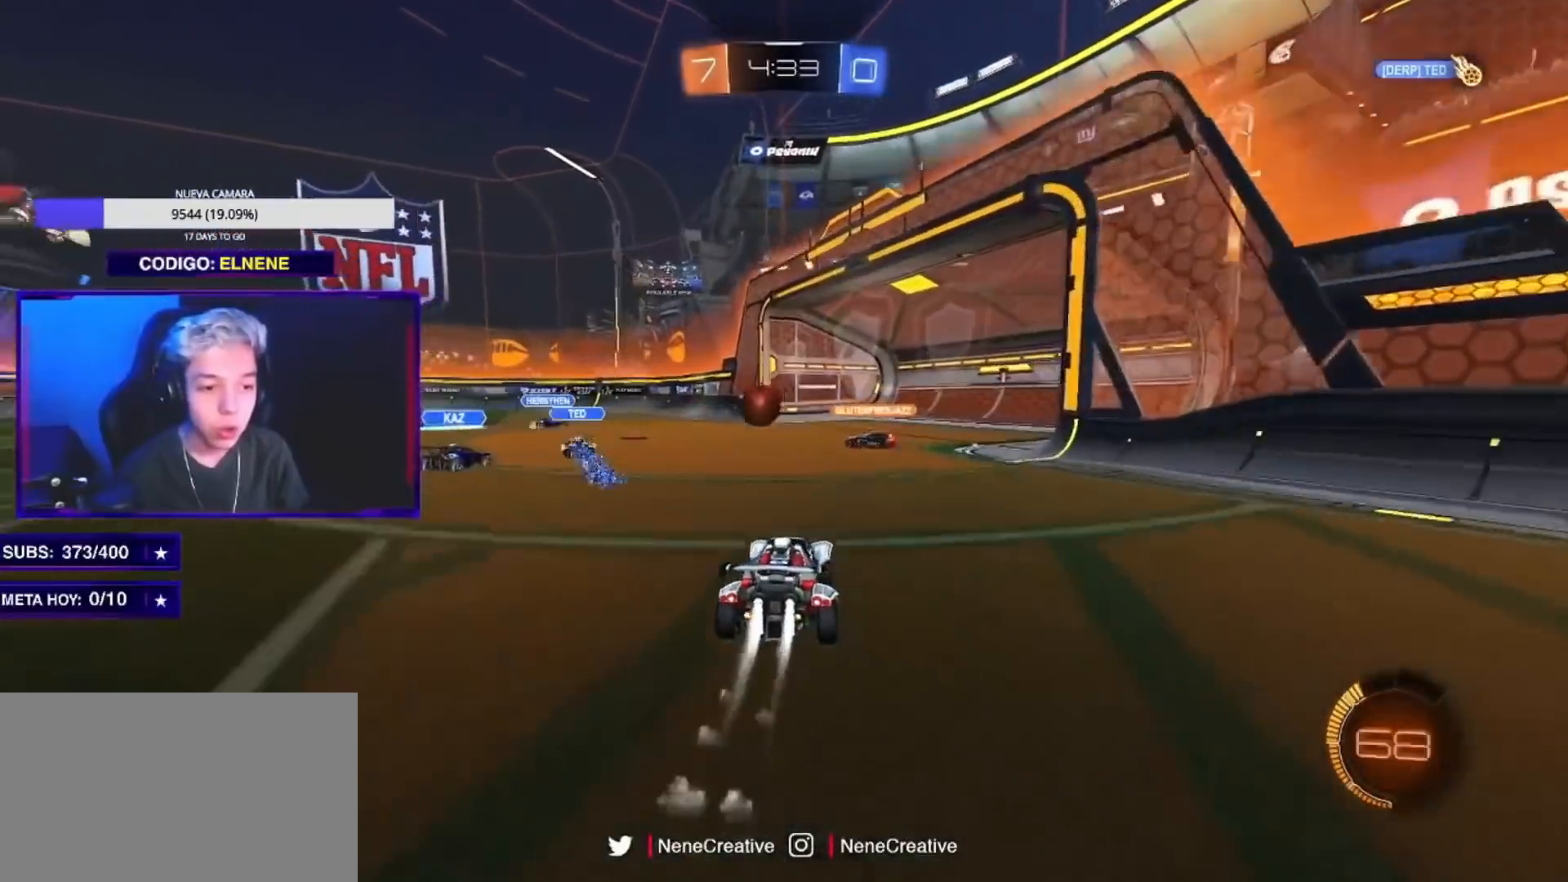
{"buttons": ["R2"], "left_stick": "center", "right_stick": "center", "events": [[250, "CIRCLE", "up"]]}
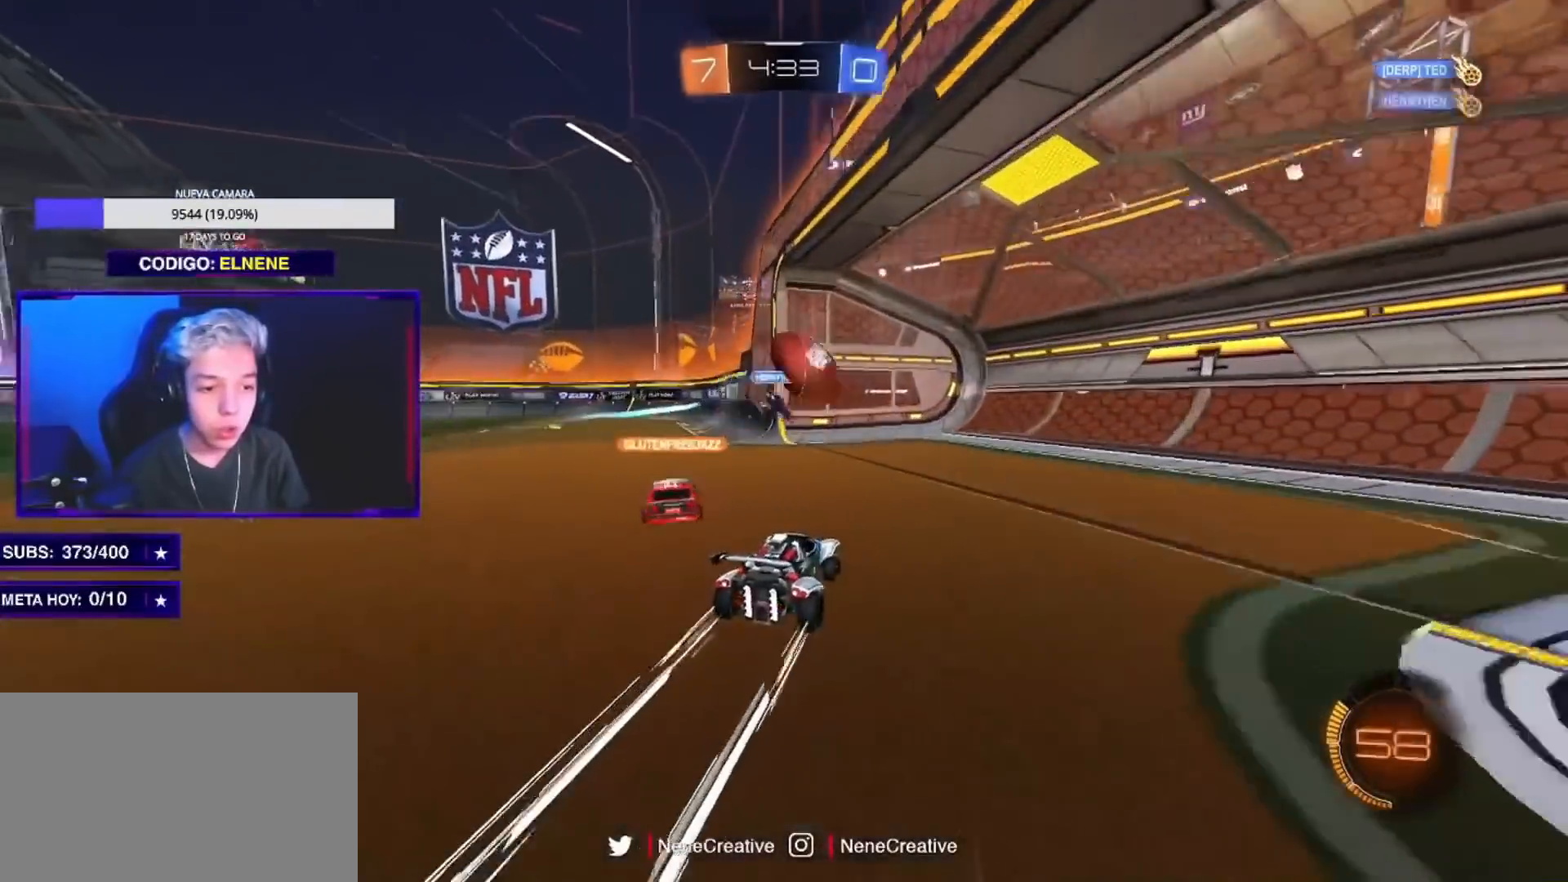
{"buttons": ["R2"], "left_stick": "center", "right_stick": "center", "events": [[17, "left_stick", "left"], [100, "SQUARE", "down"], [217, "SQUARE", "up"], [284, "left_stick", "center"], [334, "CROSS", "down"], [451, "CROSS", "up"]]}